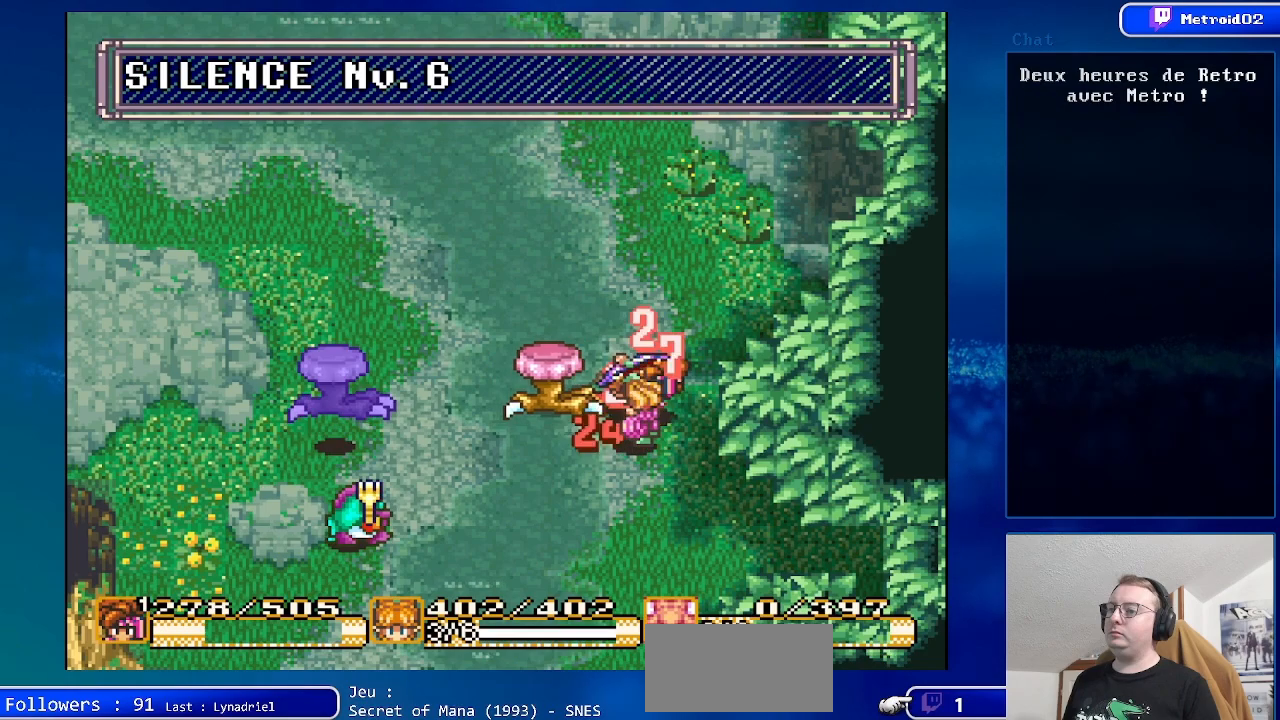
Gameplay with a controller (Nintendo layout); each line is a JSON object with the inputs held at the frame after it. "events" lists button and stick changes between this image and that frame as [ms after this image, input, new state], when the widget could be followed in between. Not read: L3 R3.
{"buttons": [], "events": [[100, "DPAD_RIGHT", "down"], [367, "DPAD_RIGHT", "up"]]}
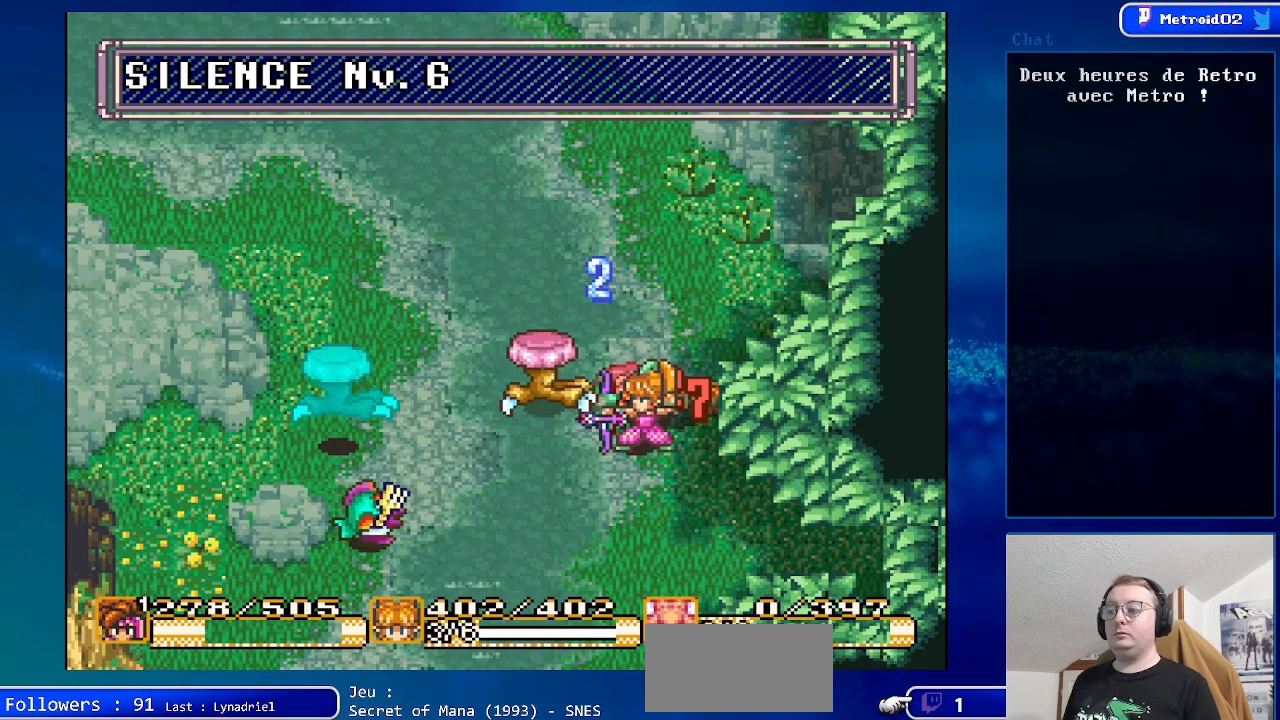
{"buttons": [], "events": [[83, "DPAD_RIGHT", "down"], [200, "A", "down"], [383, "A", "up"], [433, "DPAD_RIGHT", "up"]]}
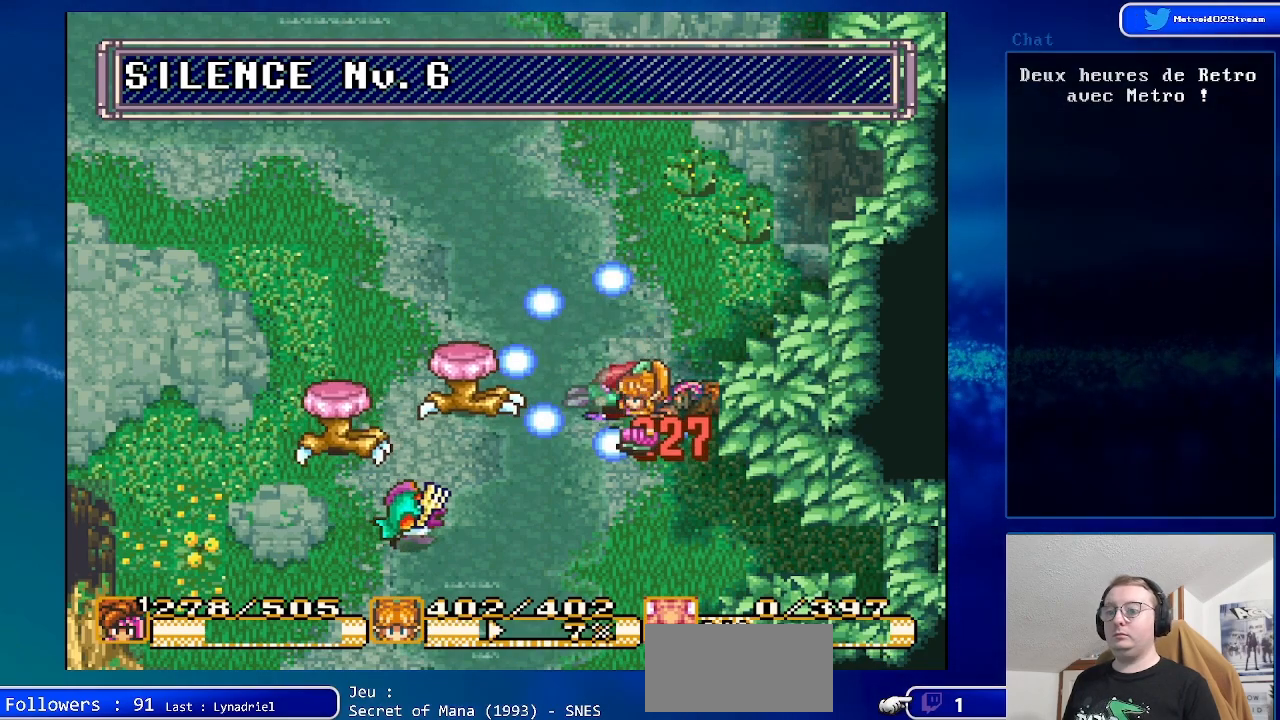
{"buttons": ["DPAD_UP"], "events": [[350, "DPAD_UP", "down"]]}
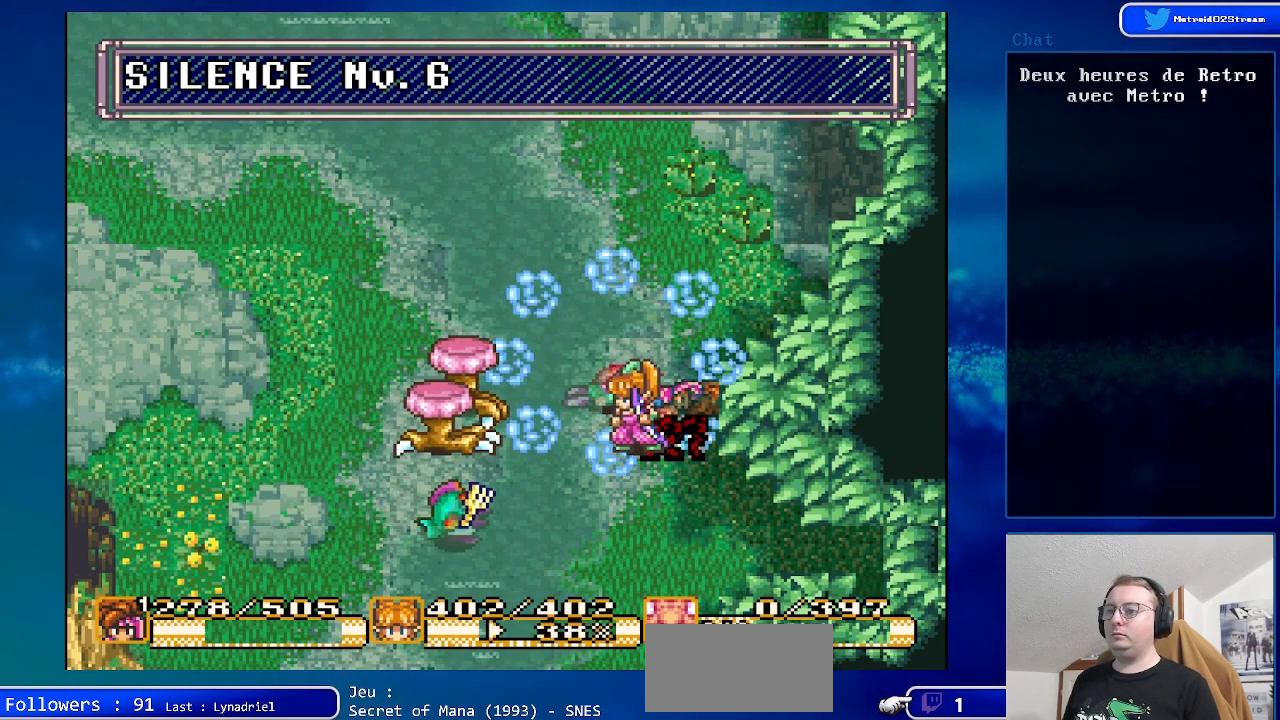
{"buttons": [], "events": [[50, "DPAD_UP", "up"], [167, "A", "down"], [333, "DPAD_DOWN", "down"], [367, "A", "up"], [500, "DPAD_DOWN", "up"]]}
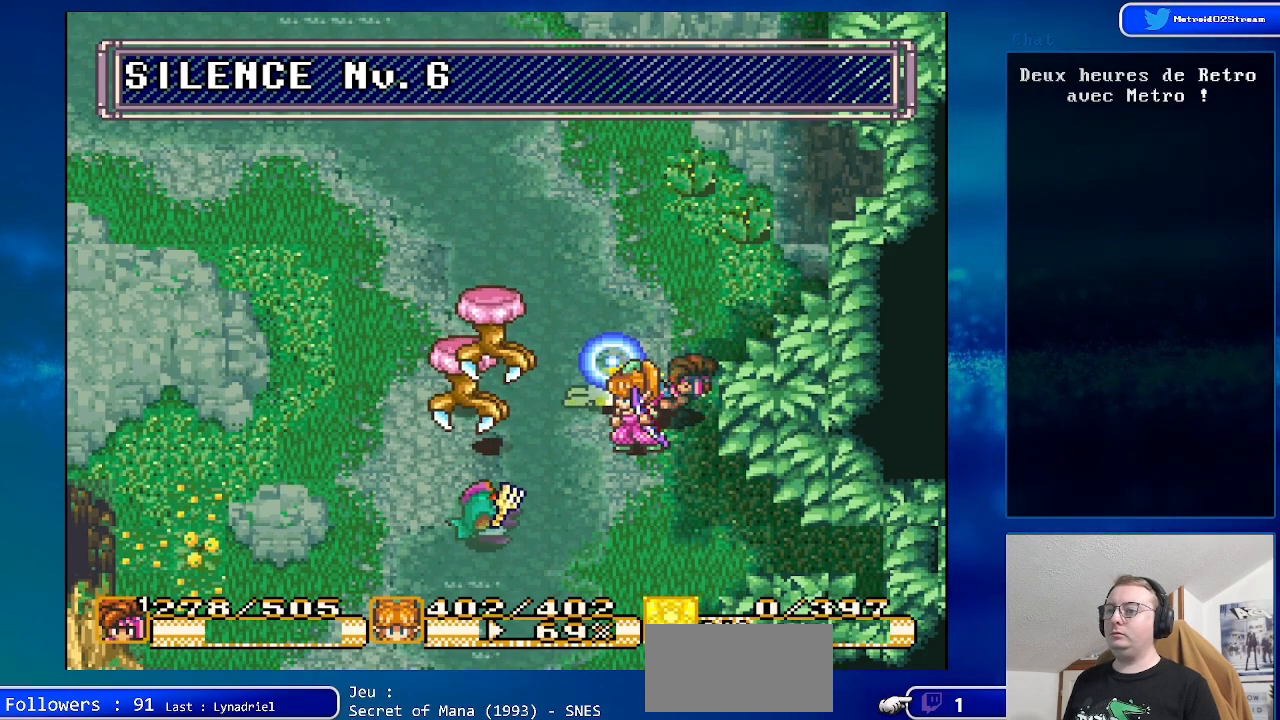
{"buttons": [], "events": []}
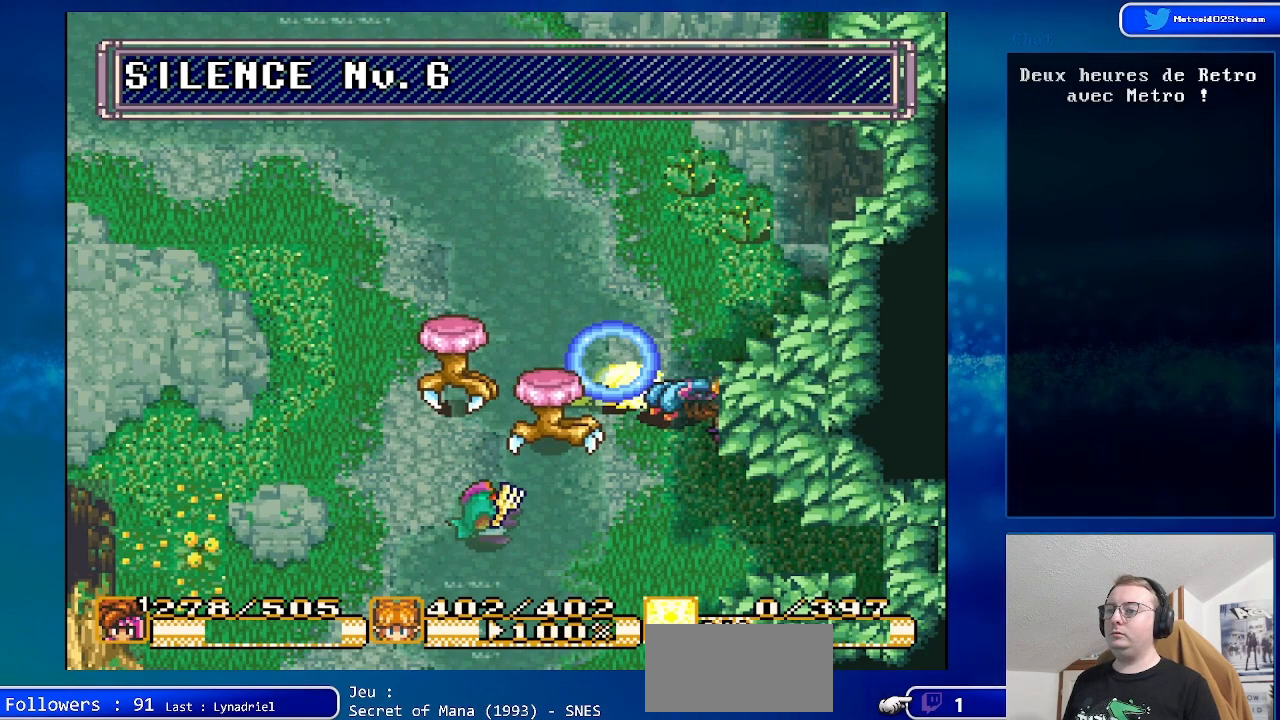
{"buttons": [], "events": []}
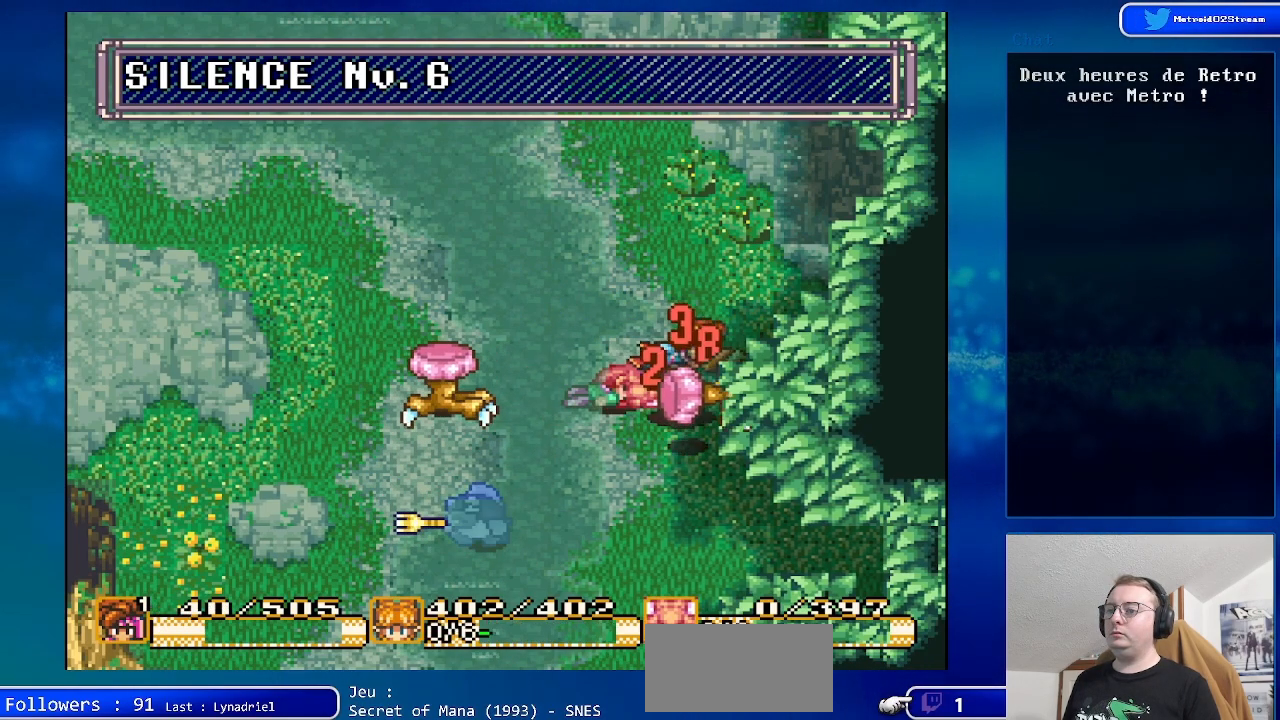
{"buttons": ["DPAD_UP"], "events": [[67, "A", "down"], [167, "A", "up"], [333, "DPAD_UP", "down"]]}
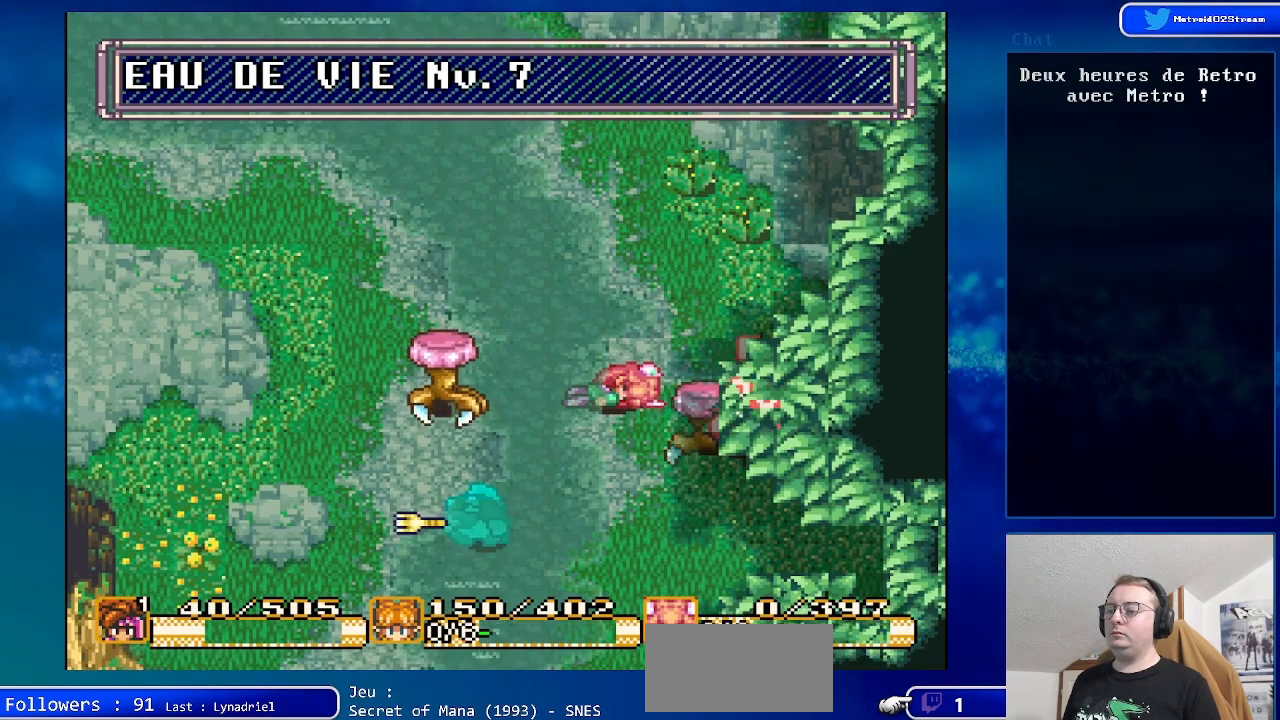
{"buttons": [], "events": [[300, "DPAD_UP", "up"]]}
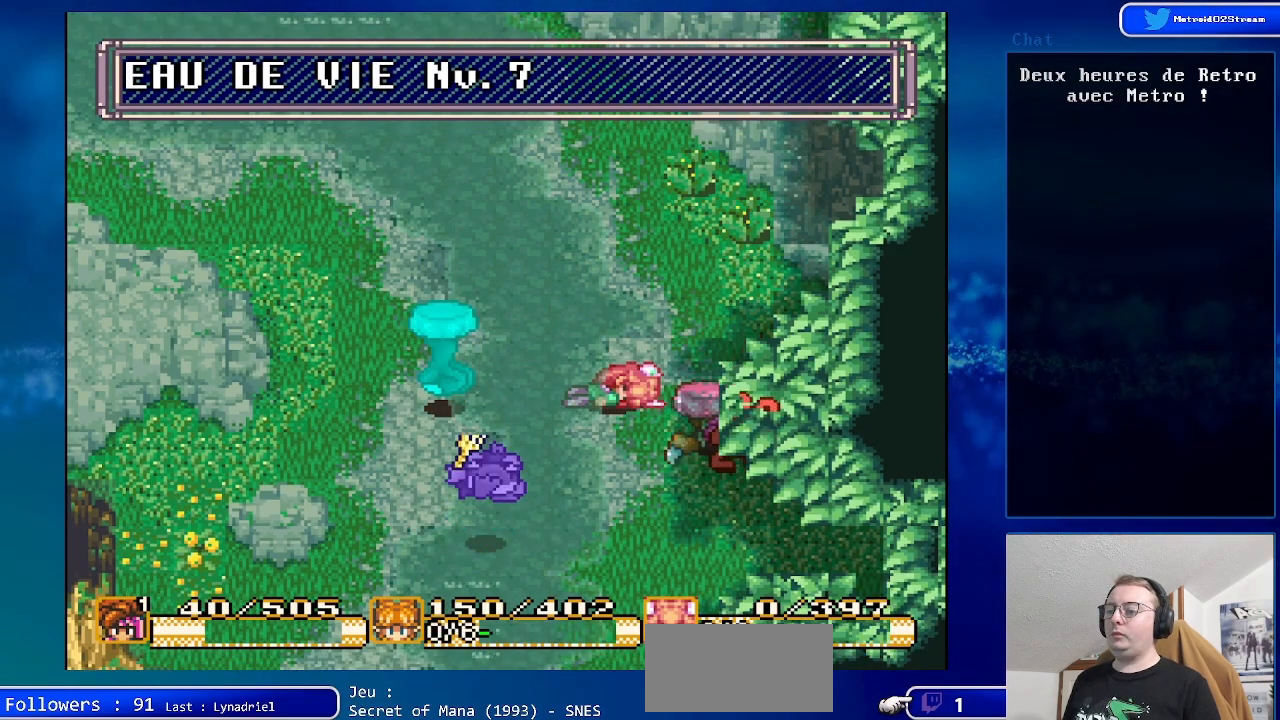
{"buttons": ["Y"], "events": [[83, "Y", "down"], [250, "Y", "up"], [300, "DPAD_UP", "down"], [483, "Y", "down"], [500, "DPAD_UP", "up"]]}
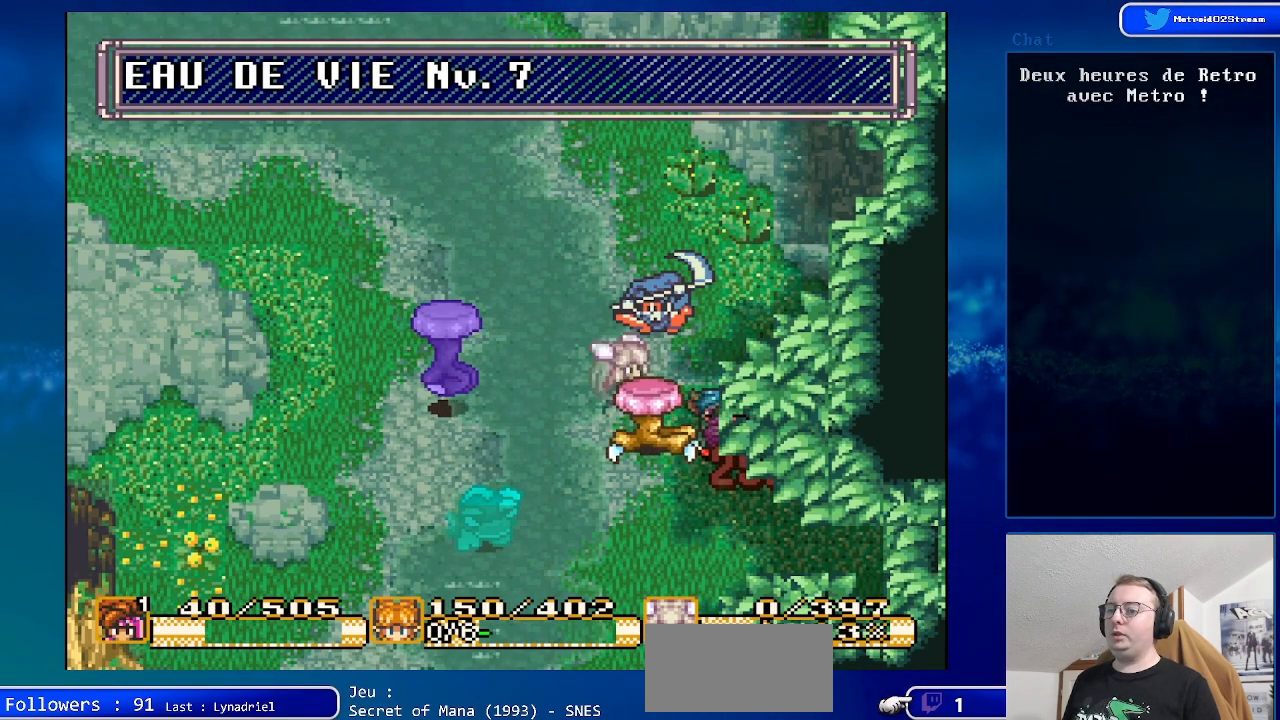
{"buttons": ["DPAD_UP"], "events": [[150, "Y", "up"], [383, "DPAD_UP", "down"]]}
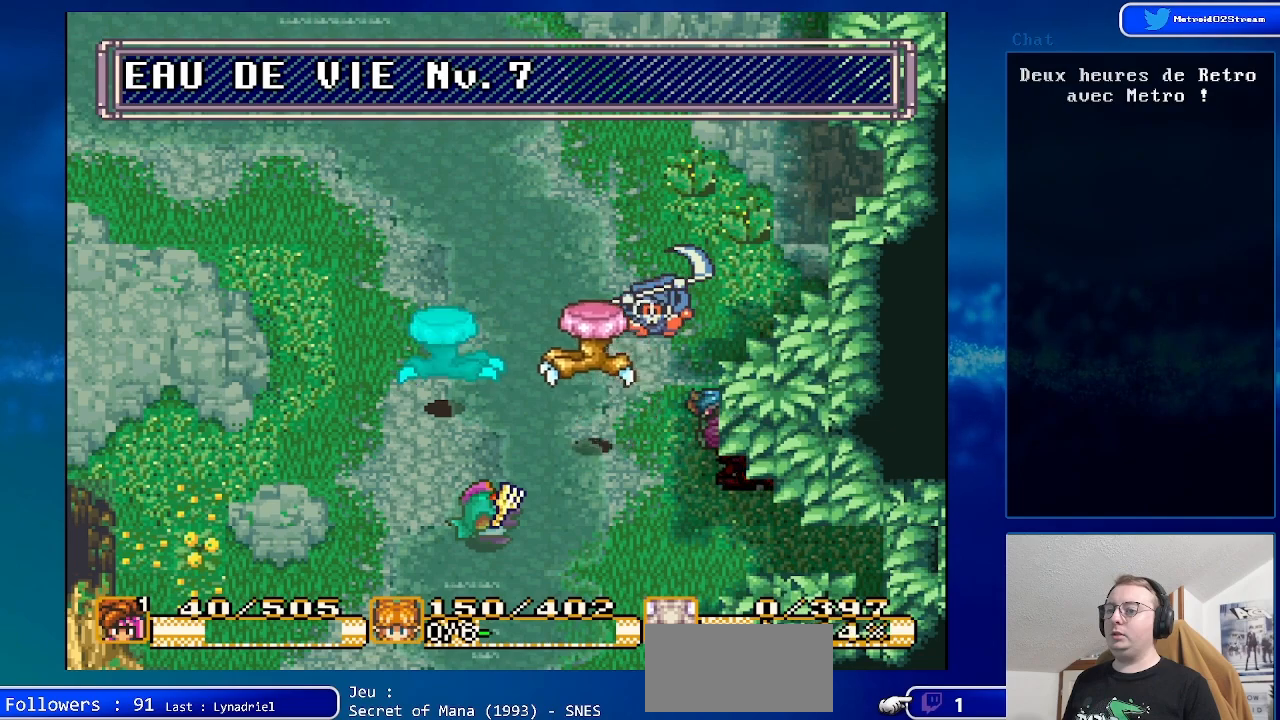
{"buttons": ["DPAD_UP"], "events": [[100, "Y", "down"], [250, "Y", "up"]]}
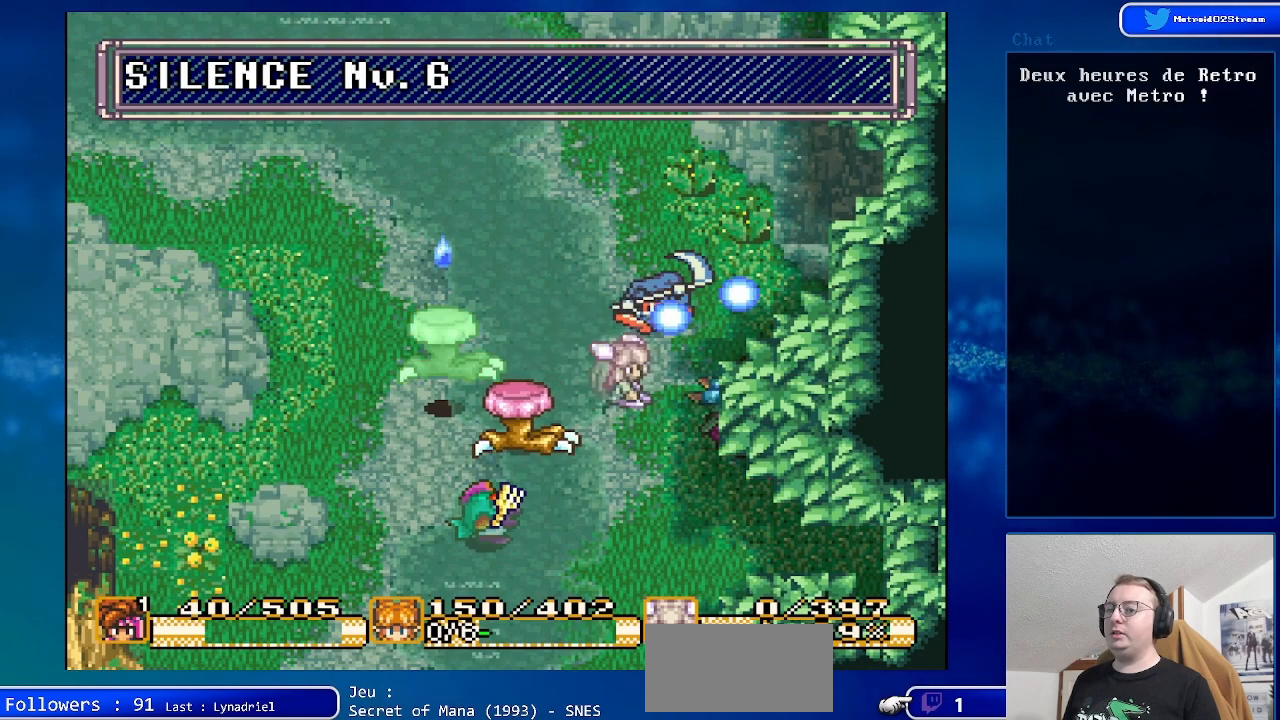
{"buttons": [], "events": [[33, "Y", "down"], [200, "Y", "up"], [283, "DPAD_UP", "up"]]}
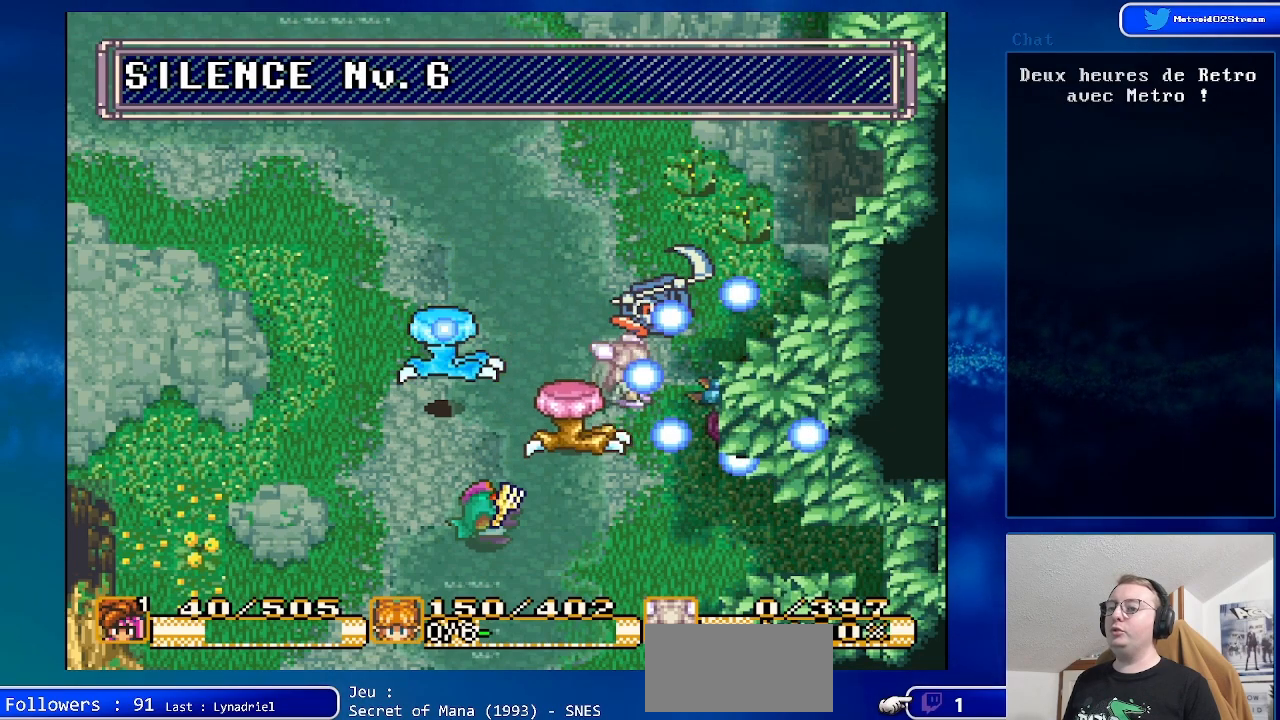
{"buttons": ["Y", "DPAD_UP"], "events": [[33, "Y", "down"], [50, "DPAD_UP", "down"], [200, "Y", "up"], [450, "Y", "down"]]}
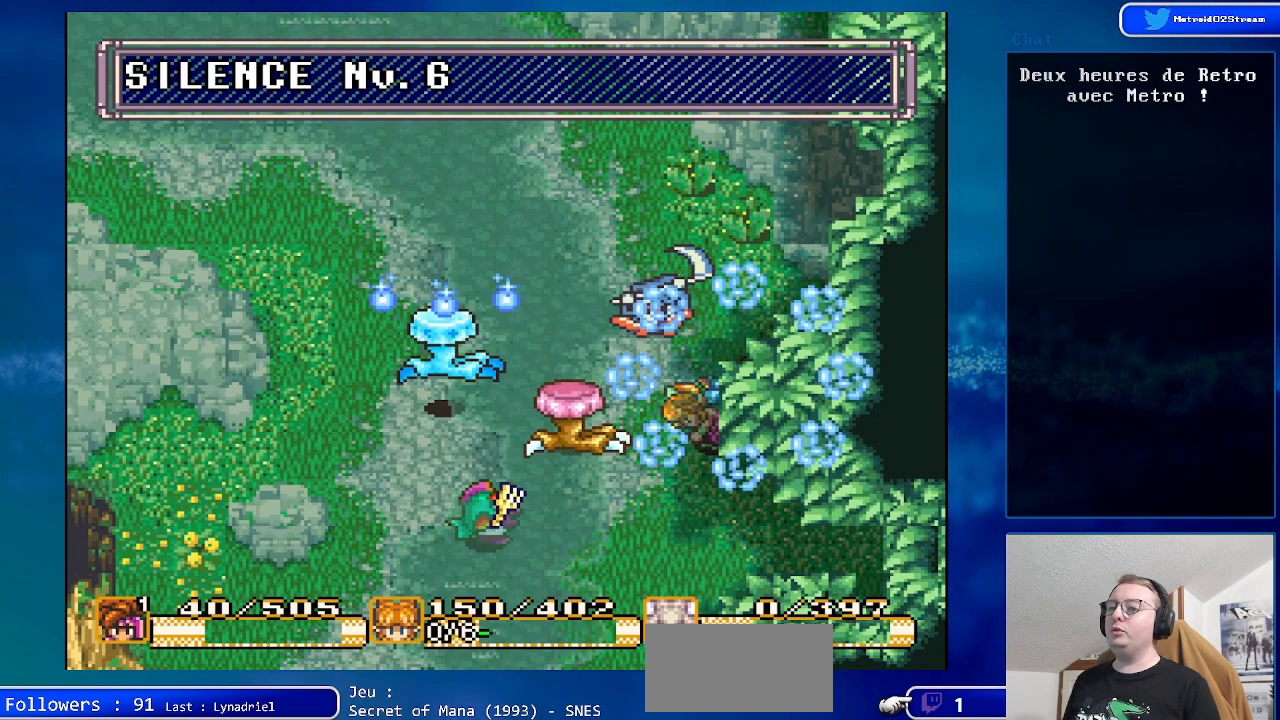
{"buttons": ["Y", "DPAD_UP"], "events": [[100, "Y", "up"], [383, "Y", "down"]]}
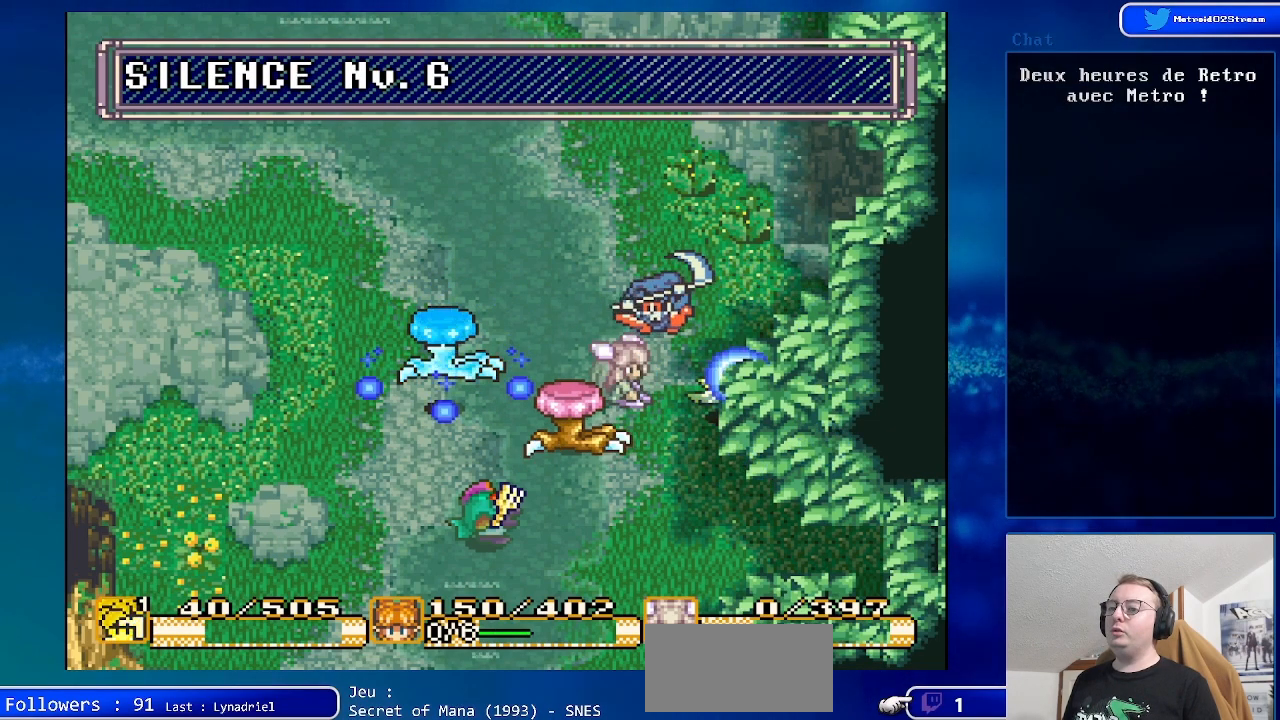
{"buttons": ["X"], "events": [[50, "Y", "up"], [100, "DPAD_UP", "up"], [450, "X", "down"]]}
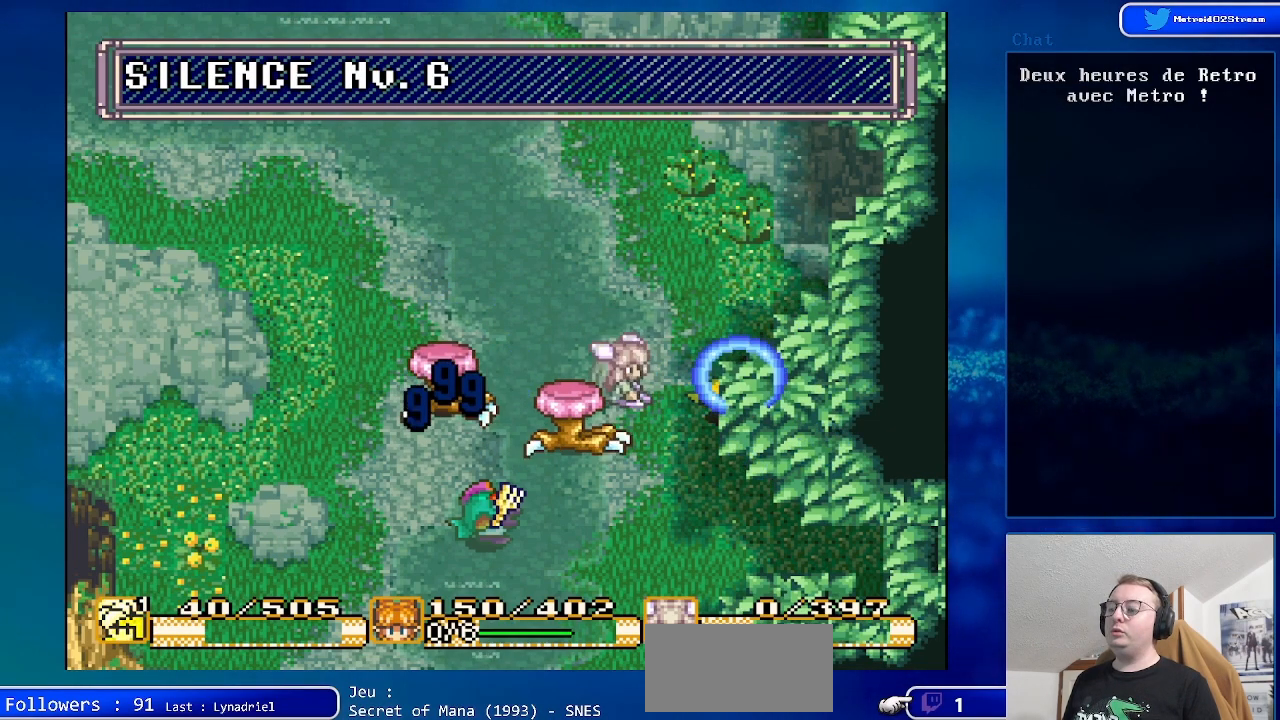
{"buttons": ["SELECT"], "events": [[100, "X", "up"], [433, "SELECT", "down"]]}
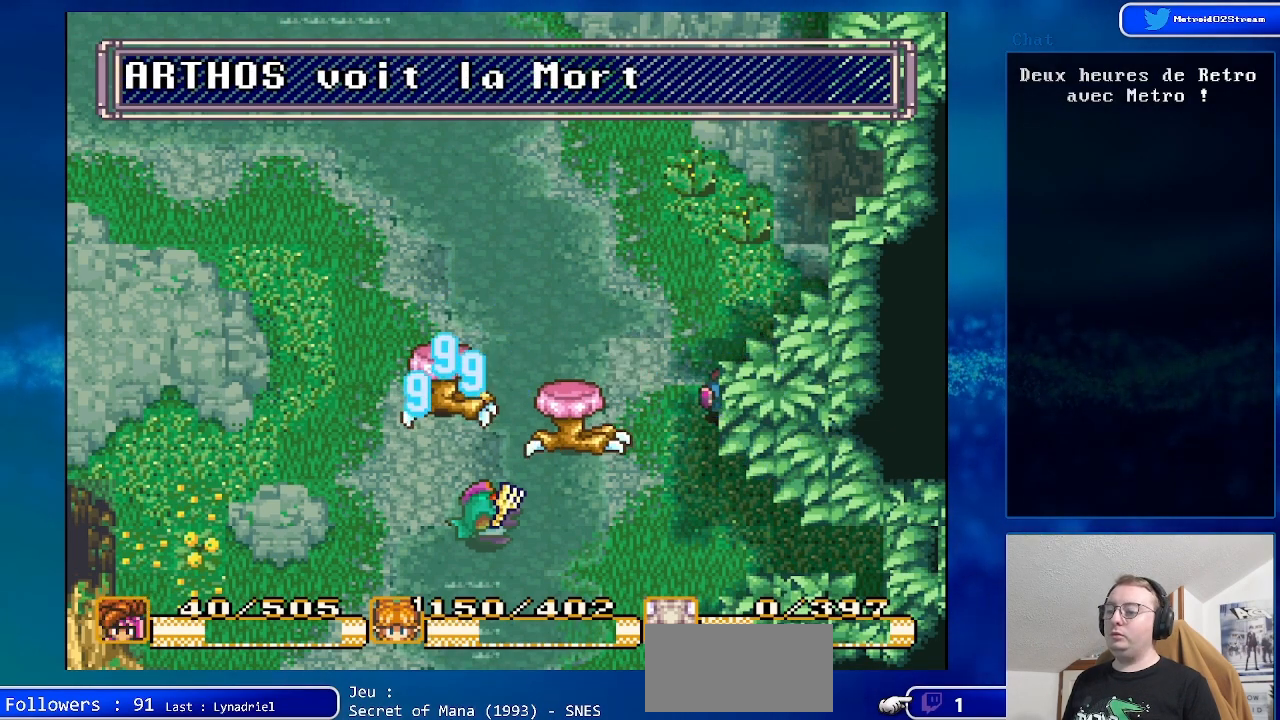
{"buttons": [], "events": [[67, "SELECT", "up"], [283, "Y", "down"], [450, "Y", "up"]]}
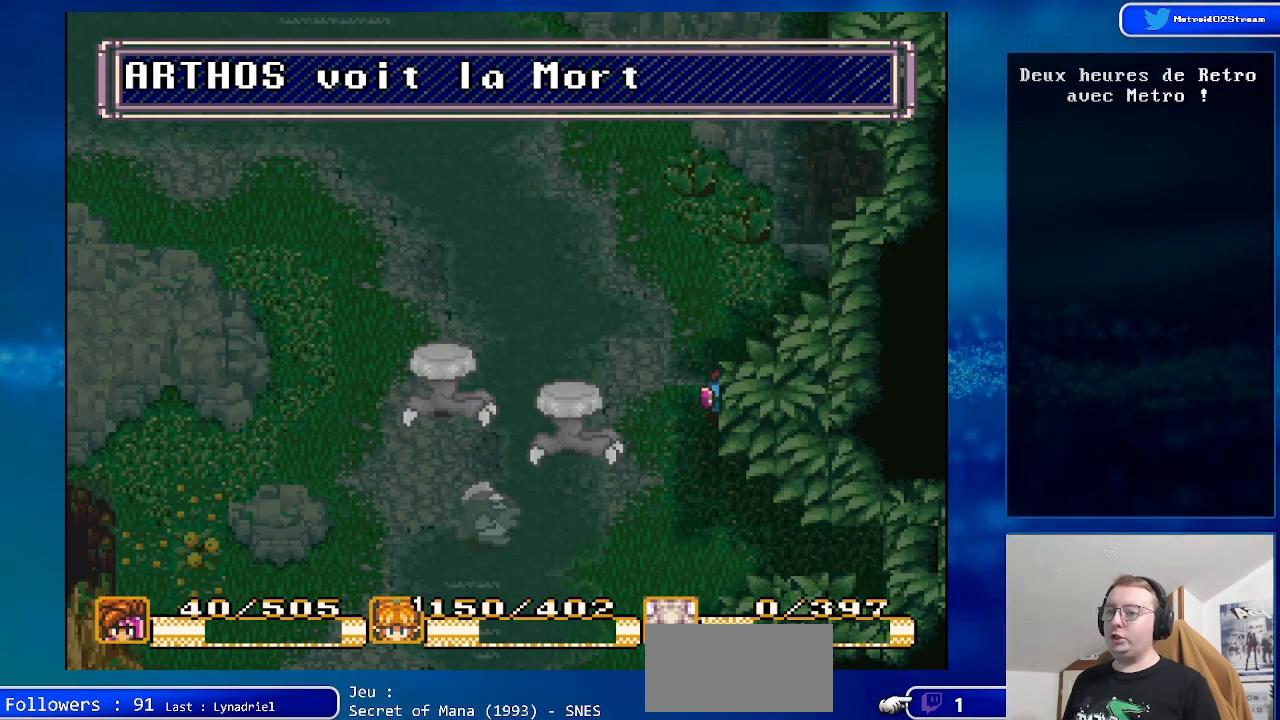
{"buttons": [], "events": []}
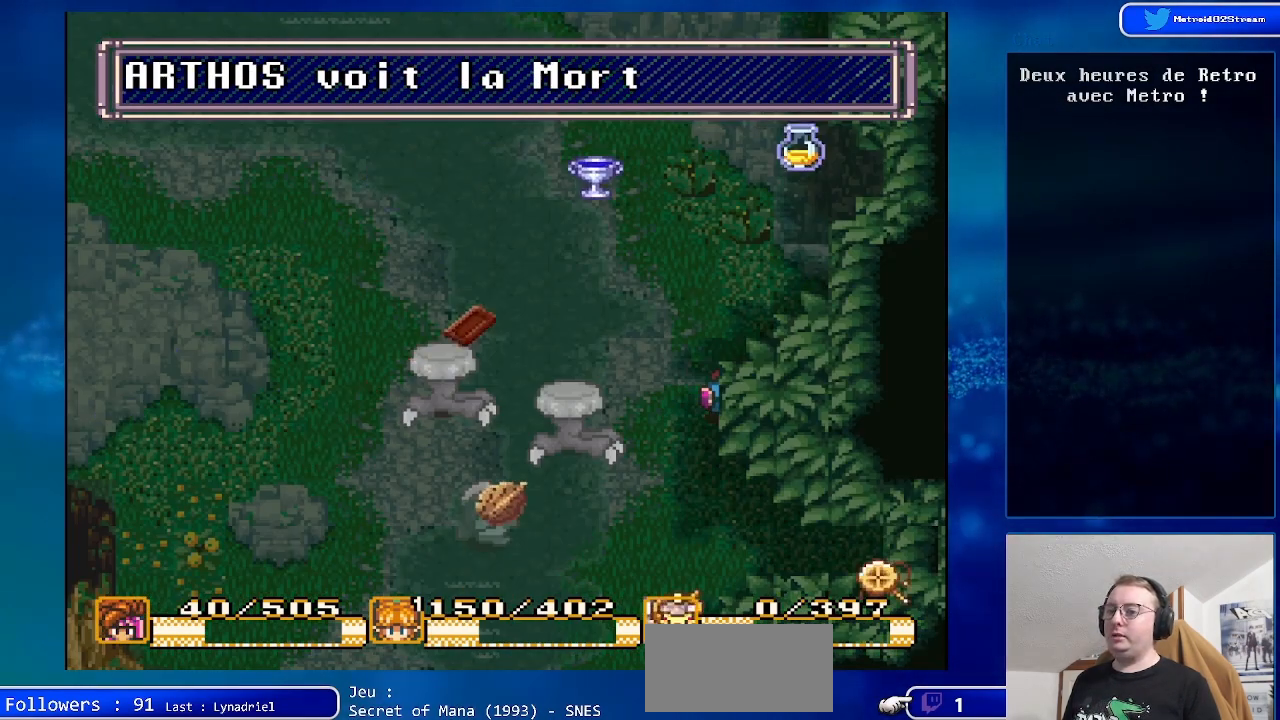
{"buttons": [], "events": []}
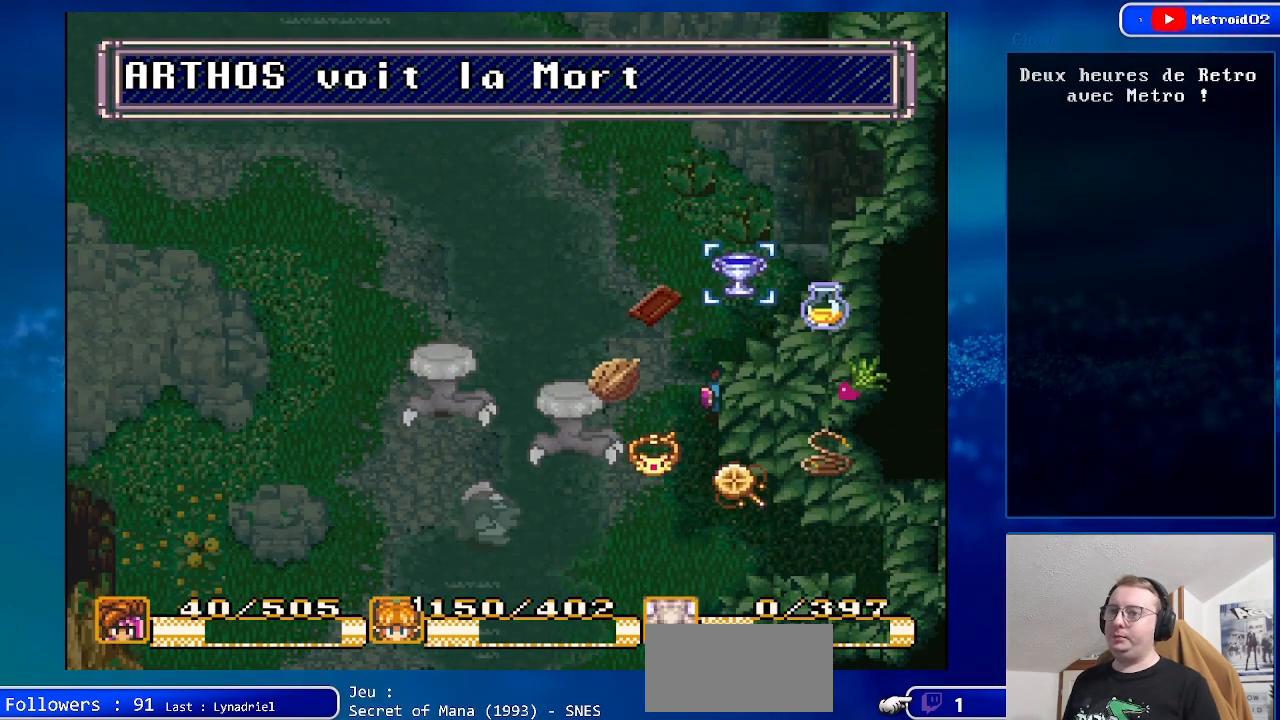
{"buttons": [], "events": [[83, "DPAD_UP", "down"], [300, "DPAD_UP", "up"]]}
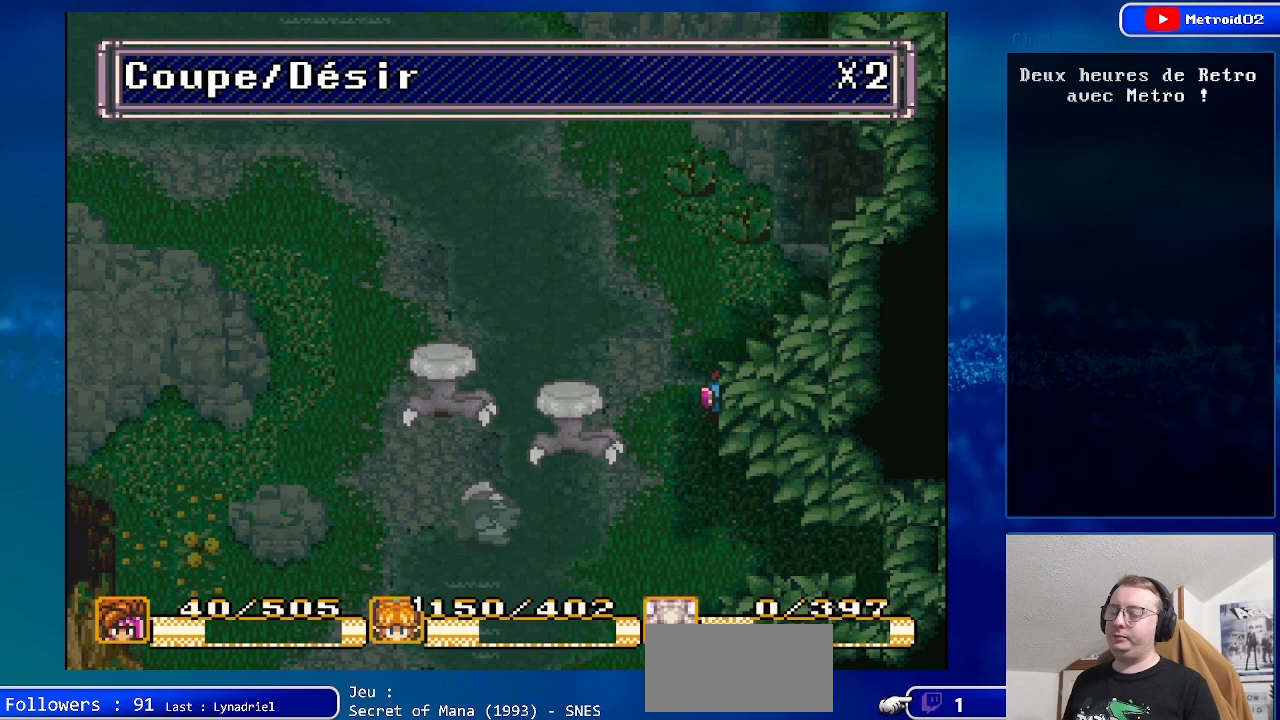
{"buttons": ["X"], "events": [[467, "X", "down"]]}
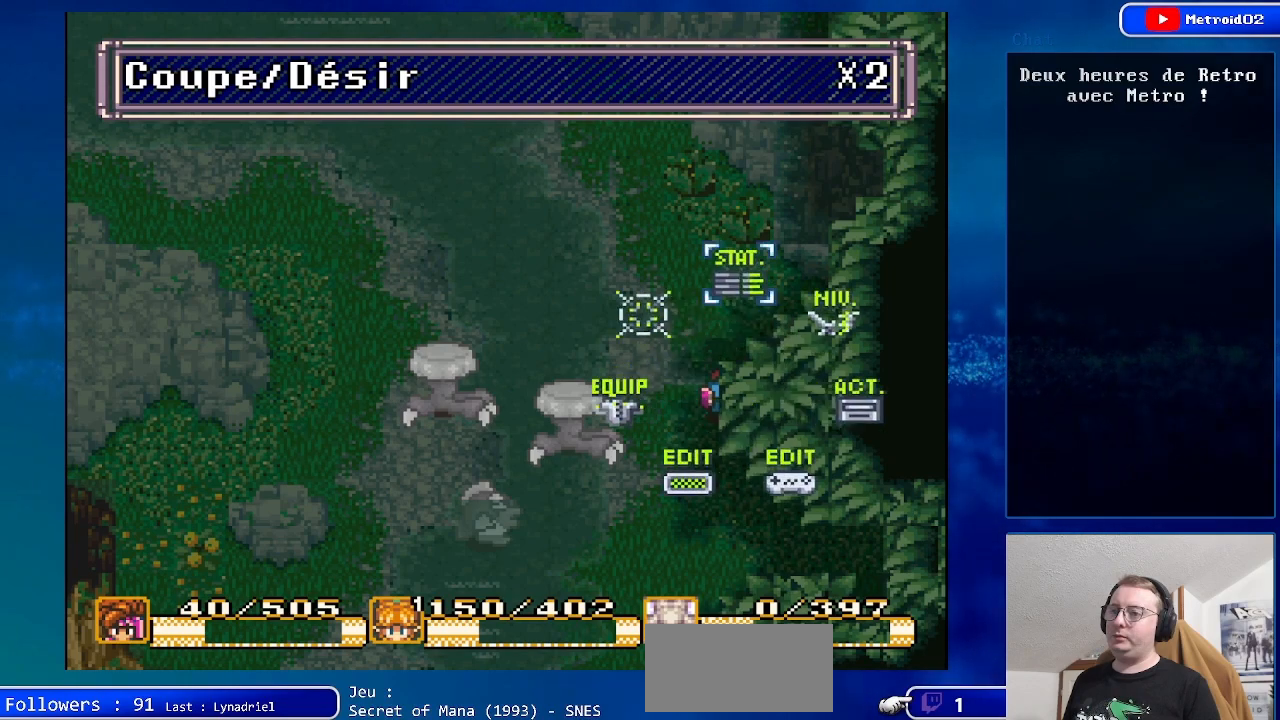
{"buttons": [], "events": [[167, "X", "up"]]}
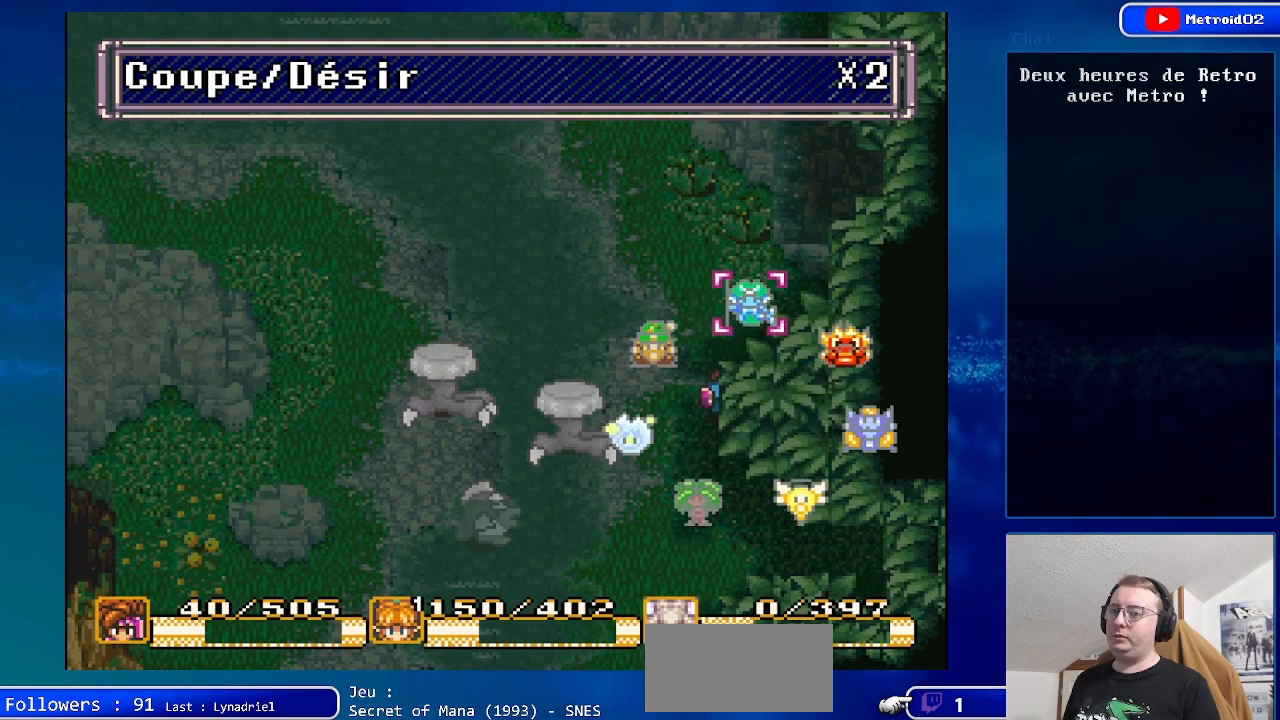
{"buttons": [], "events": [[183, "DPAD_UP", "down"], [350, "DPAD_UP", "up"]]}
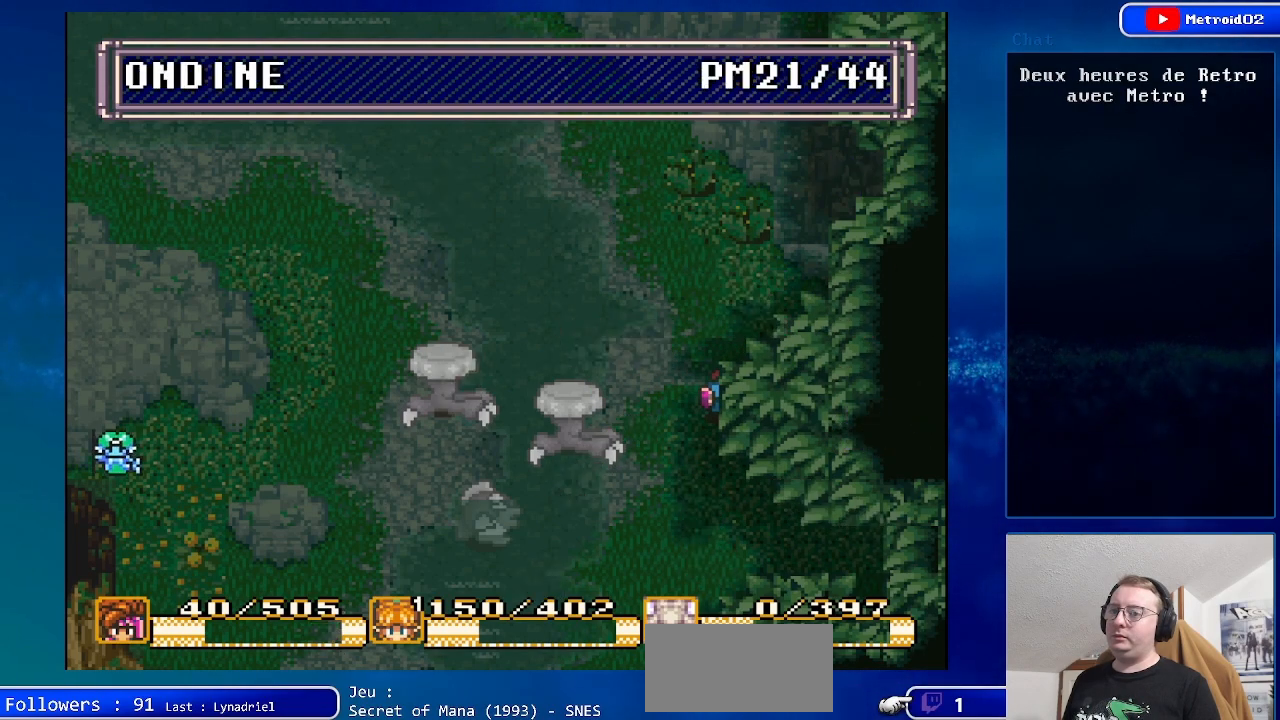
{"buttons": [], "events": []}
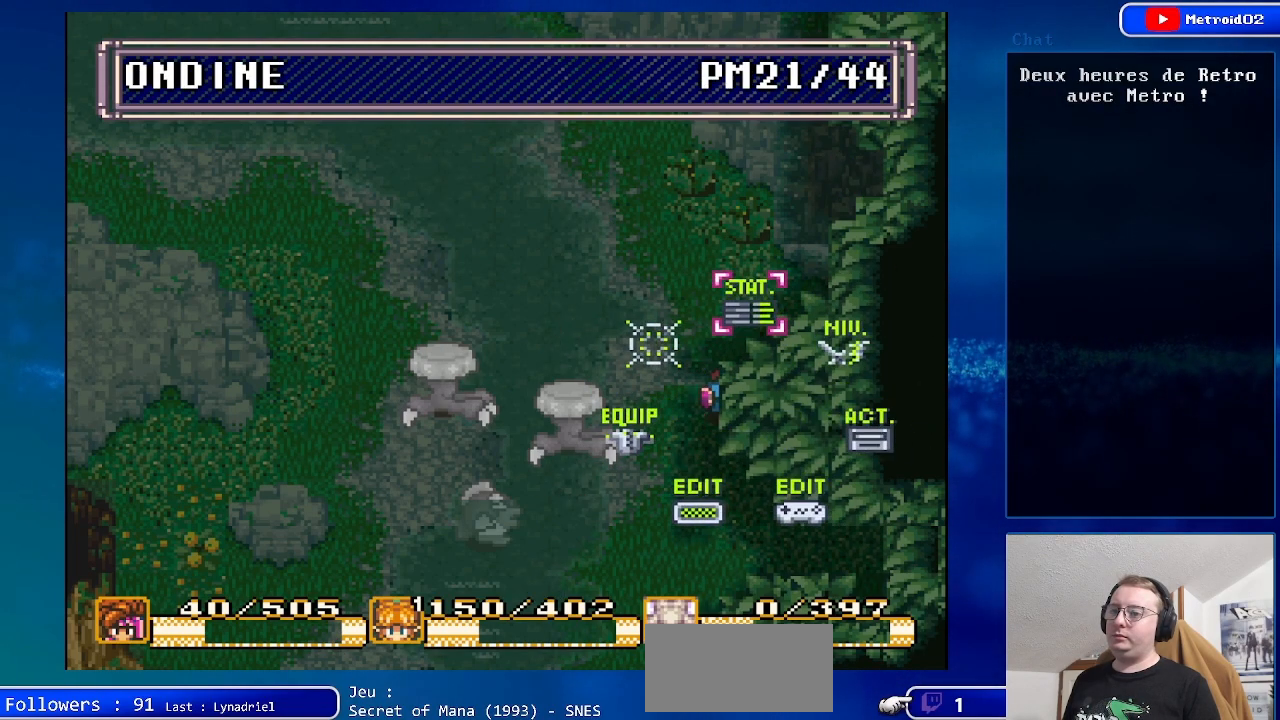
{"buttons": [], "events": [[250, "DPAD_UP", "down"], [433, "DPAD_UP", "up"]]}
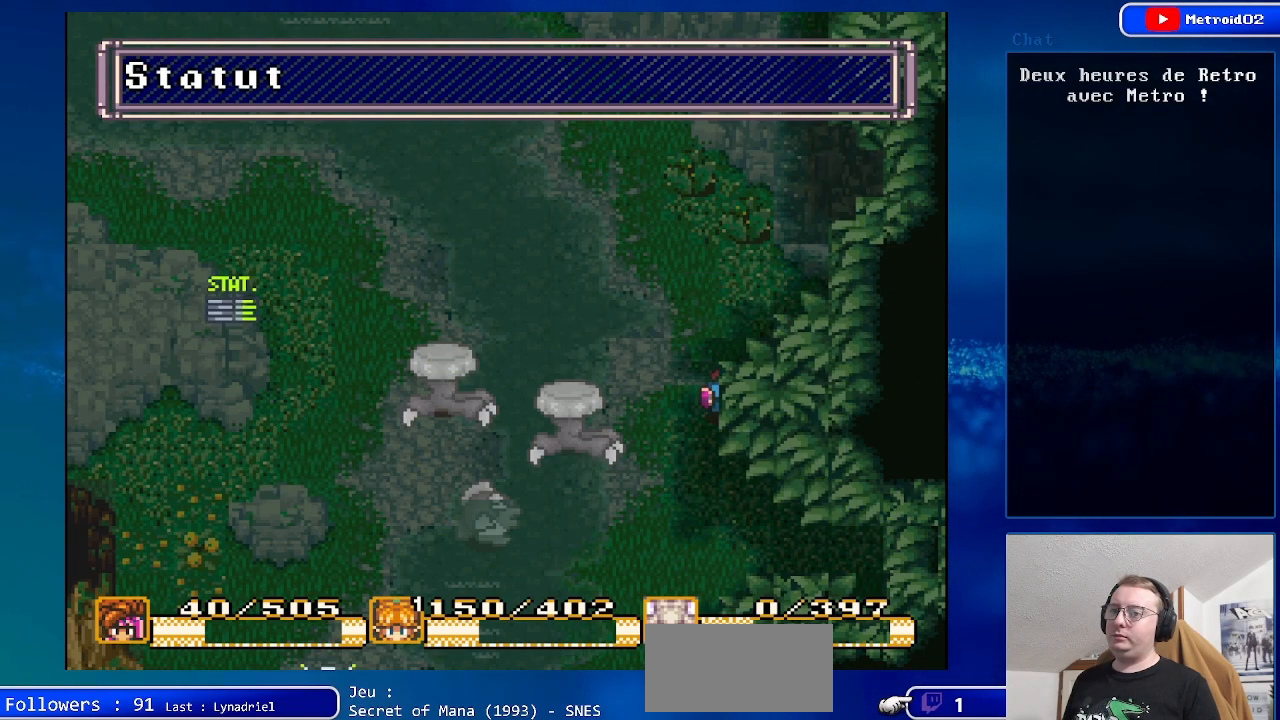
{"buttons": [], "events": []}
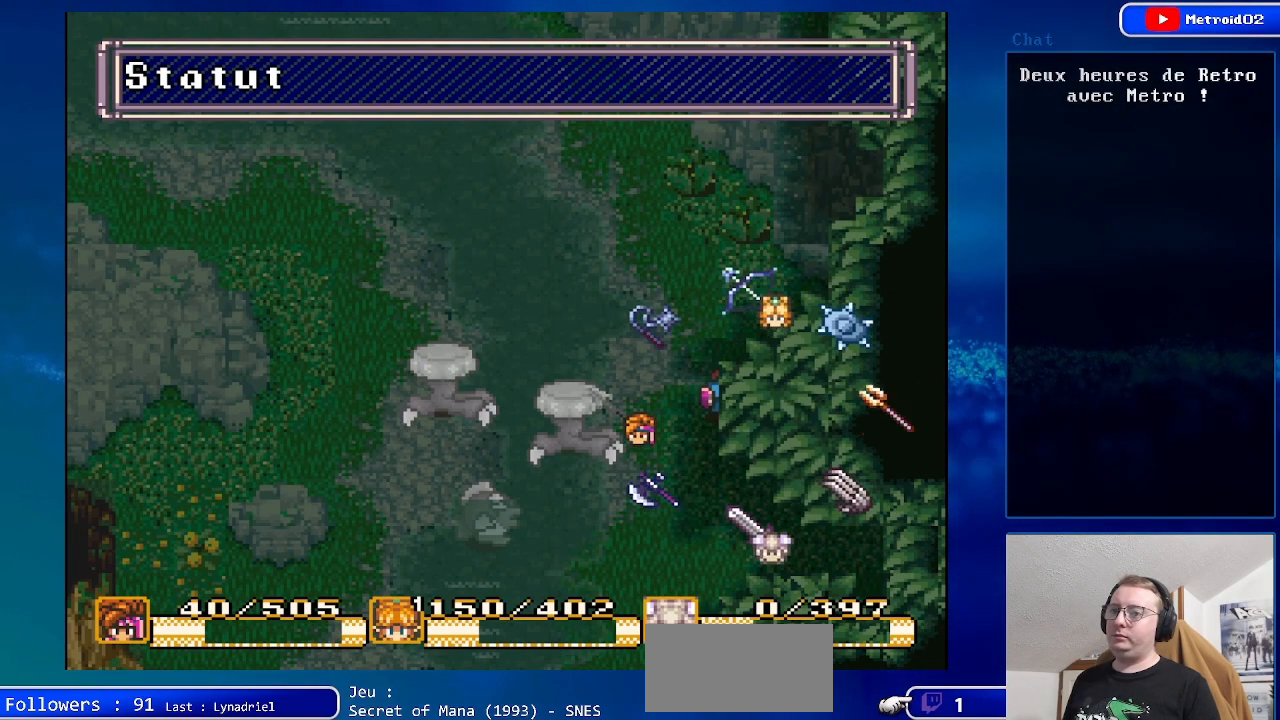
{"buttons": [], "events": []}
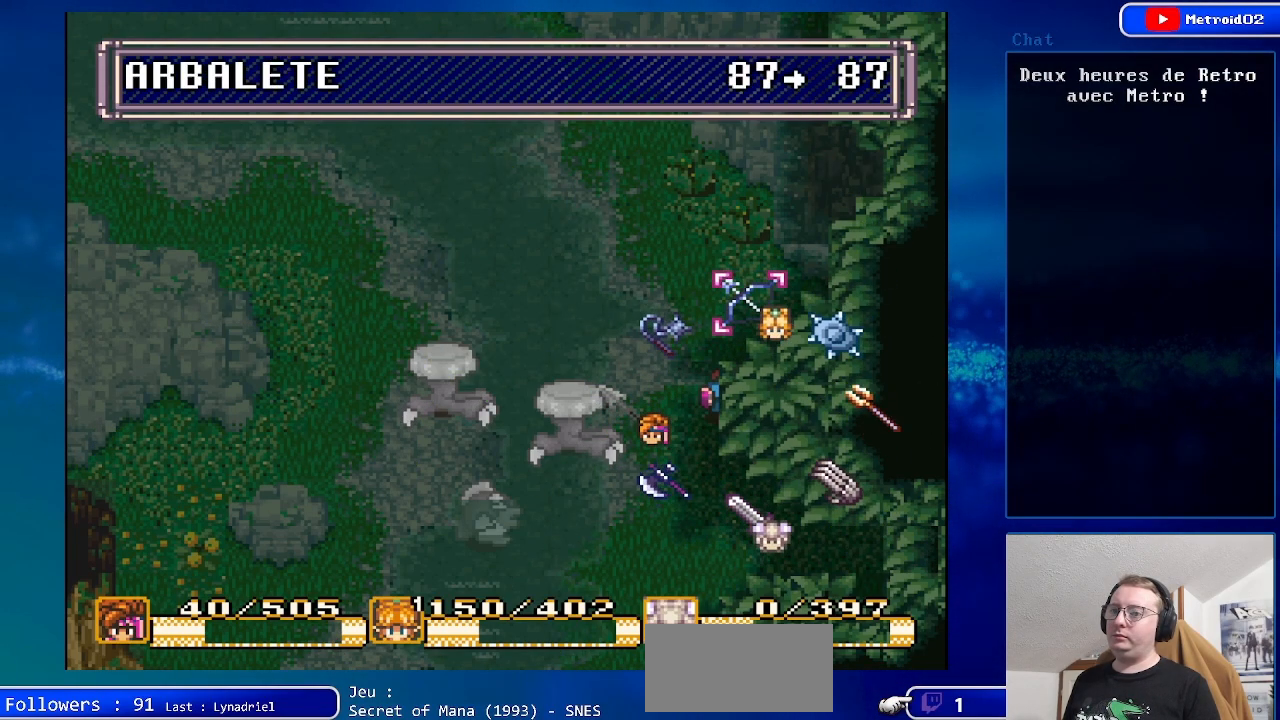
{"buttons": [], "events": [[33, "DPAD_UP", "down"], [183, "DPAD_UP", "up"]]}
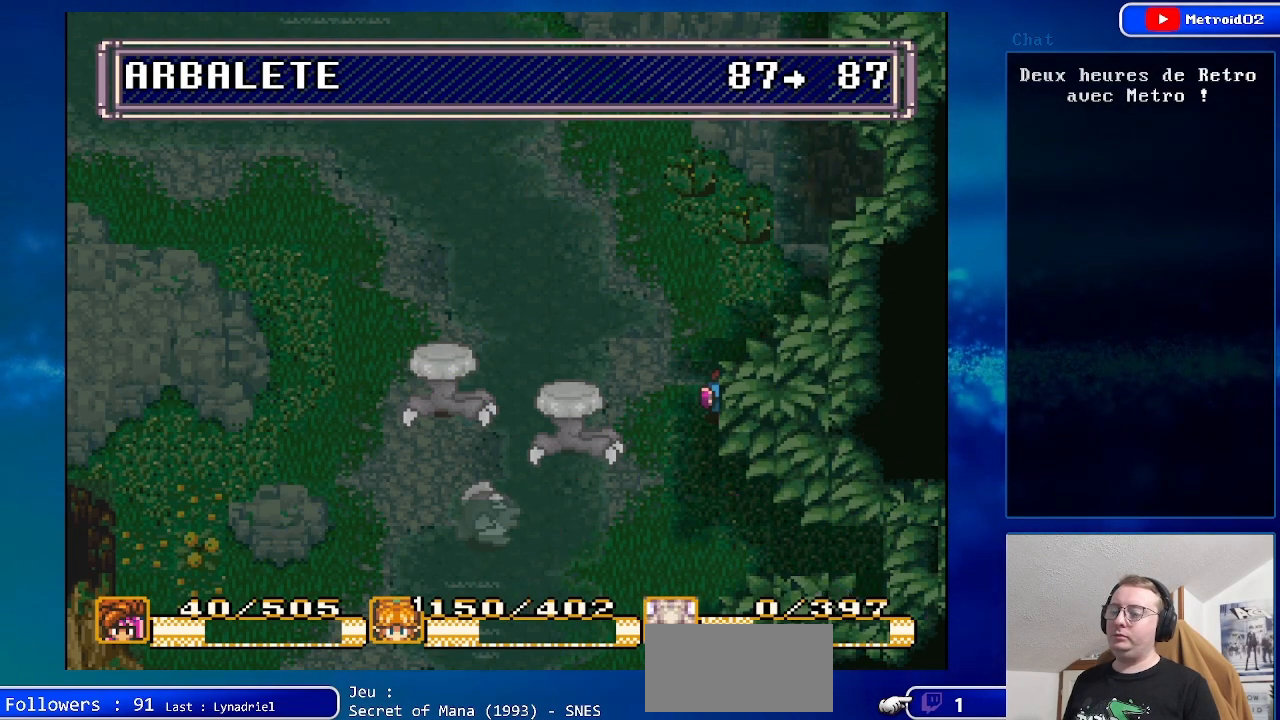
{"buttons": [], "events": []}